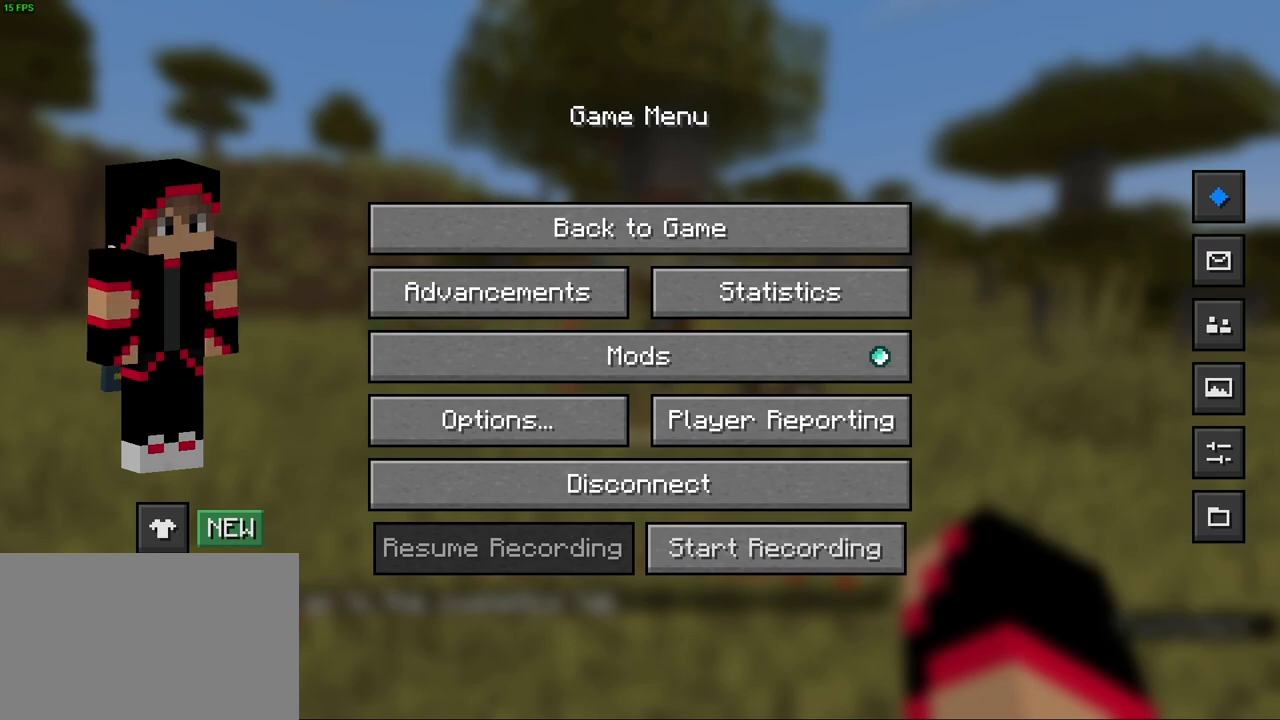
Gameplay with keyboard and mouse; each line is a JSON object with the keys and mouse buttons held at the frame after it. "events" lists presses ("down") and releases ("up") of "1", "2", "3", "4", "5", "a", "alt", "b", "c", "ctrl", "d", "e", "f", "g", "q", "r", "s", "shift", "space", "t", "tab", "v", "w", "x", "z", "mouse_left", "mouse_wheel", "mouse_right", "mouse_mb4" and "mouse_mb5" between this image and that frame as [ms after this image, input, new state], when the widget could be followed in between. "mouse_left", "mouse_wheel", "mouse_right", "mouse_mb4", "mouse_mb5" = the "left", "wheel", "right", "mb4", "mb5" buttons of the "mouse" list. No other keys are recorded. Fast repeated clicks can show as one long hold. "wheel" means that the mouse wheel is clicked or scrolled. Mouse movement is not recorded.
{"keys": [], "mouse": [], "events": [[383, "mouse_left", "up"]]}
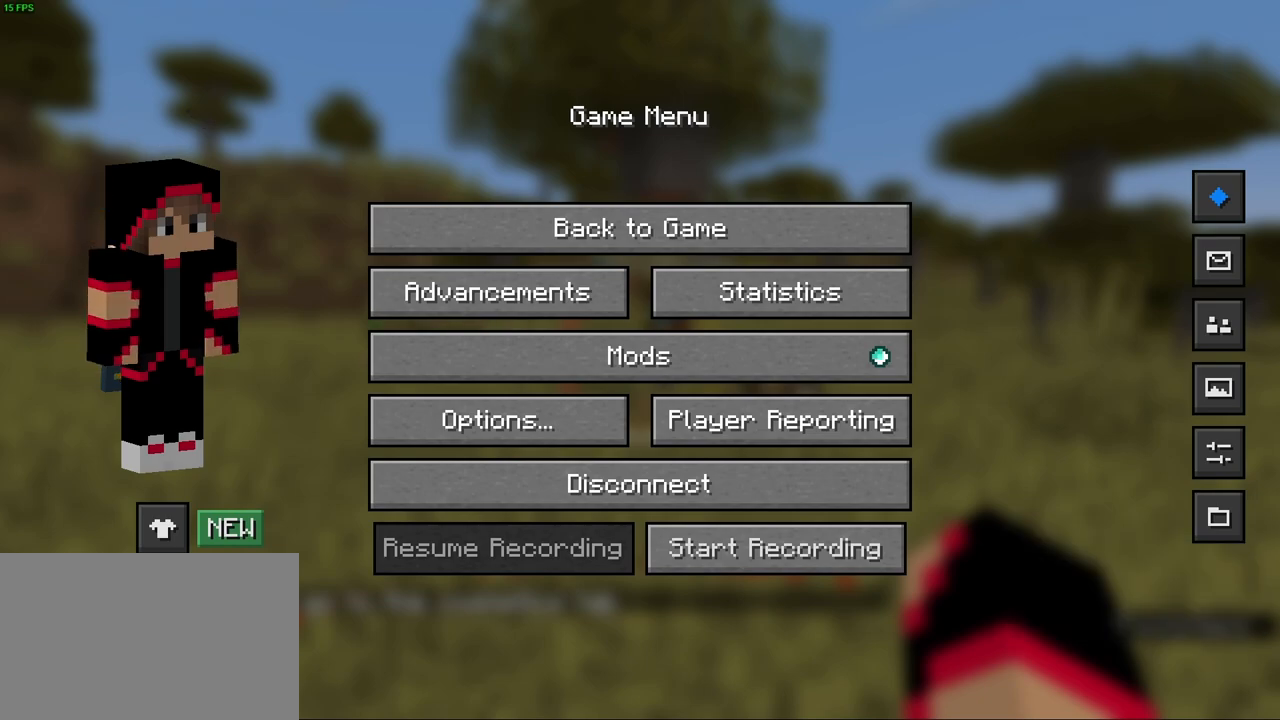
{"keys": [], "mouse": [], "events": [[233, "mouse_wheel", "down"], [417, "mouse_wheel", "up"]]}
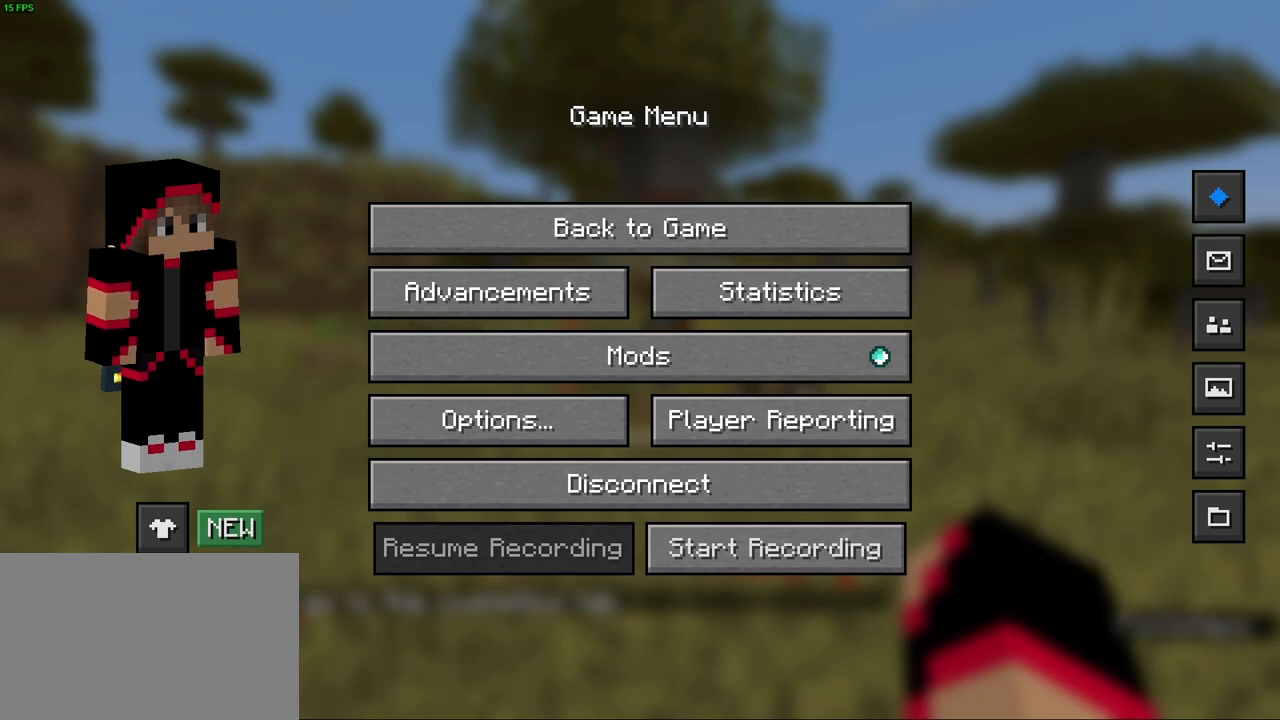
{"keys": [], "mouse": ["wheel"], "events": [[183, "mouse_wheel", "down"], [400, "mouse_wheel", "up"], [467, "mouse_wheel", "down"]]}
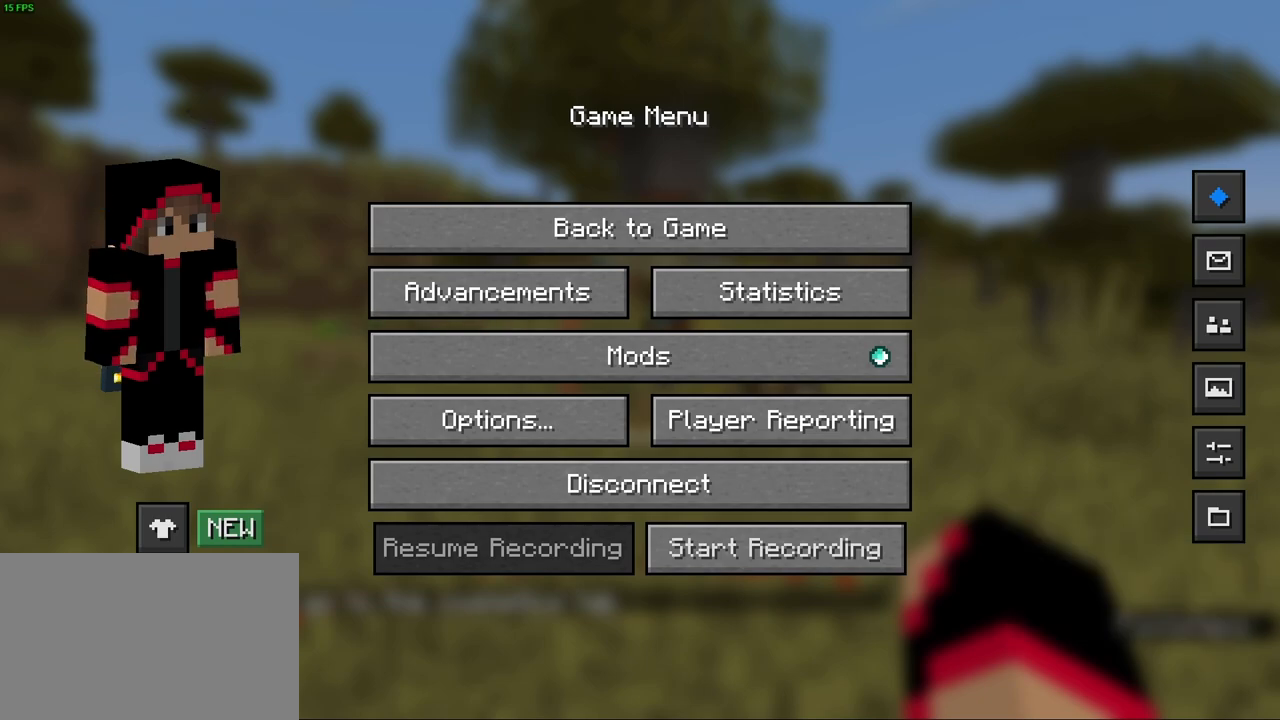
{"keys": [], "mouse": [], "events": [[100, "mouse_wheel", "up"]]}
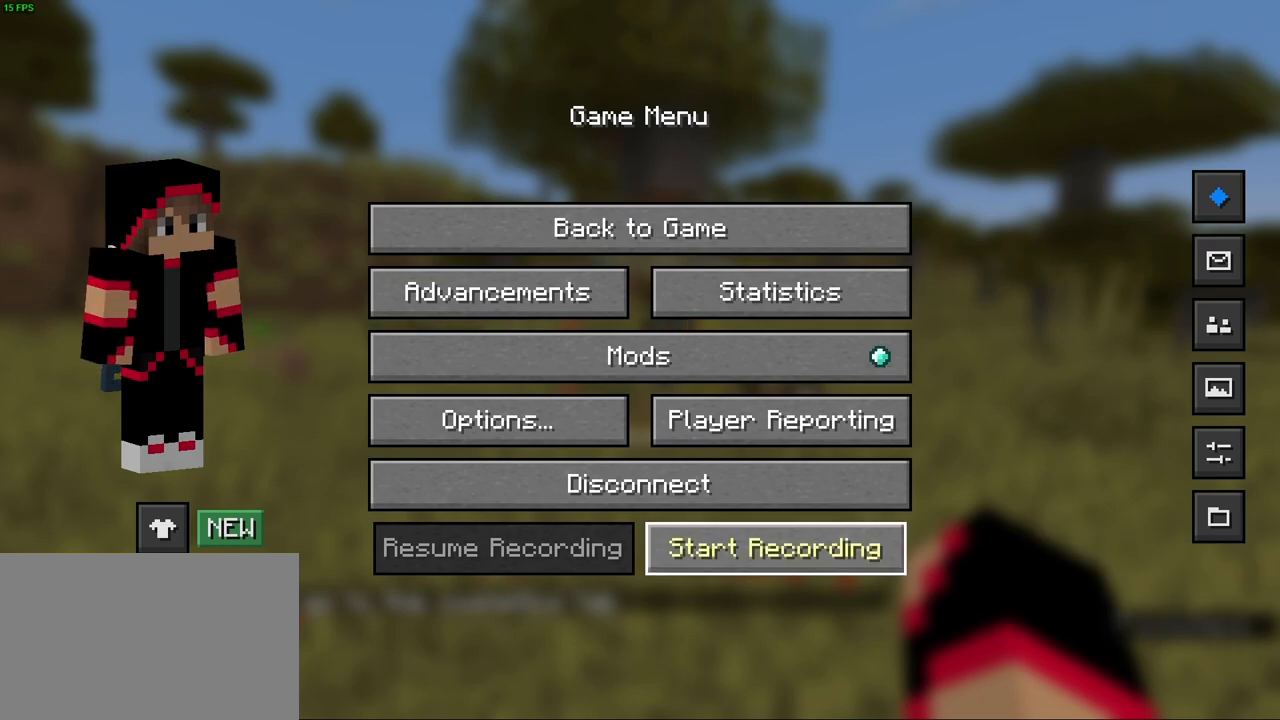
{"keys": [], "mouse": [], "events": [[150, "mouse_left", "down"], [250, "mouse_left", "up"], [400, "mouse_left", "down"], [500, "mouse_left", "up"]]}
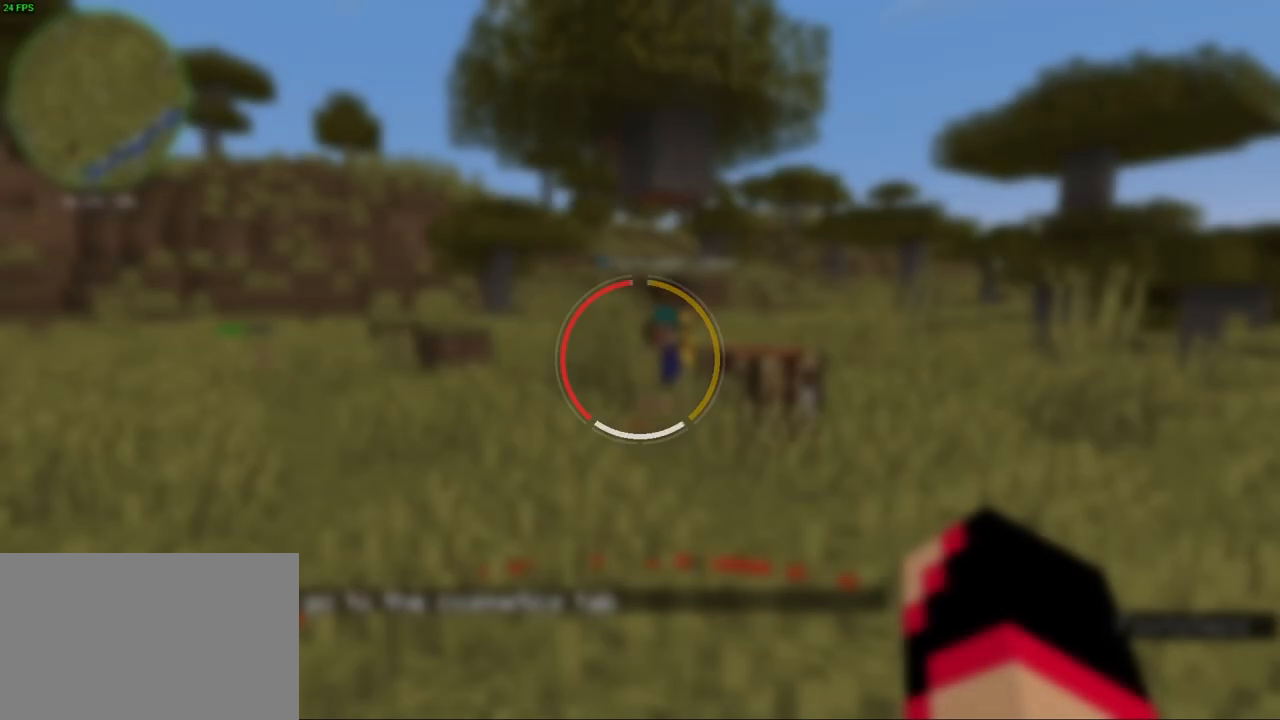
{"keys": [], "mouse": [], "events": [[83, "t", "down"], [167, "t", "up"]]}
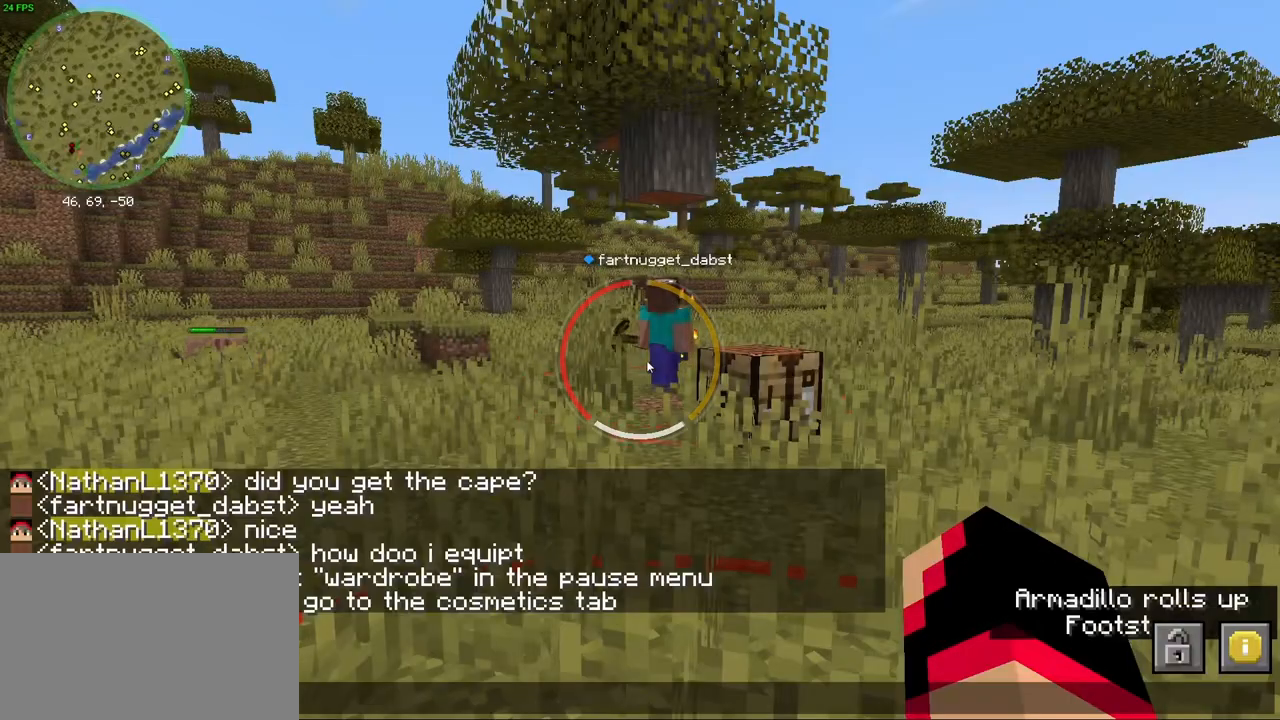
{"keys": [], "mouse": [], "events": []}
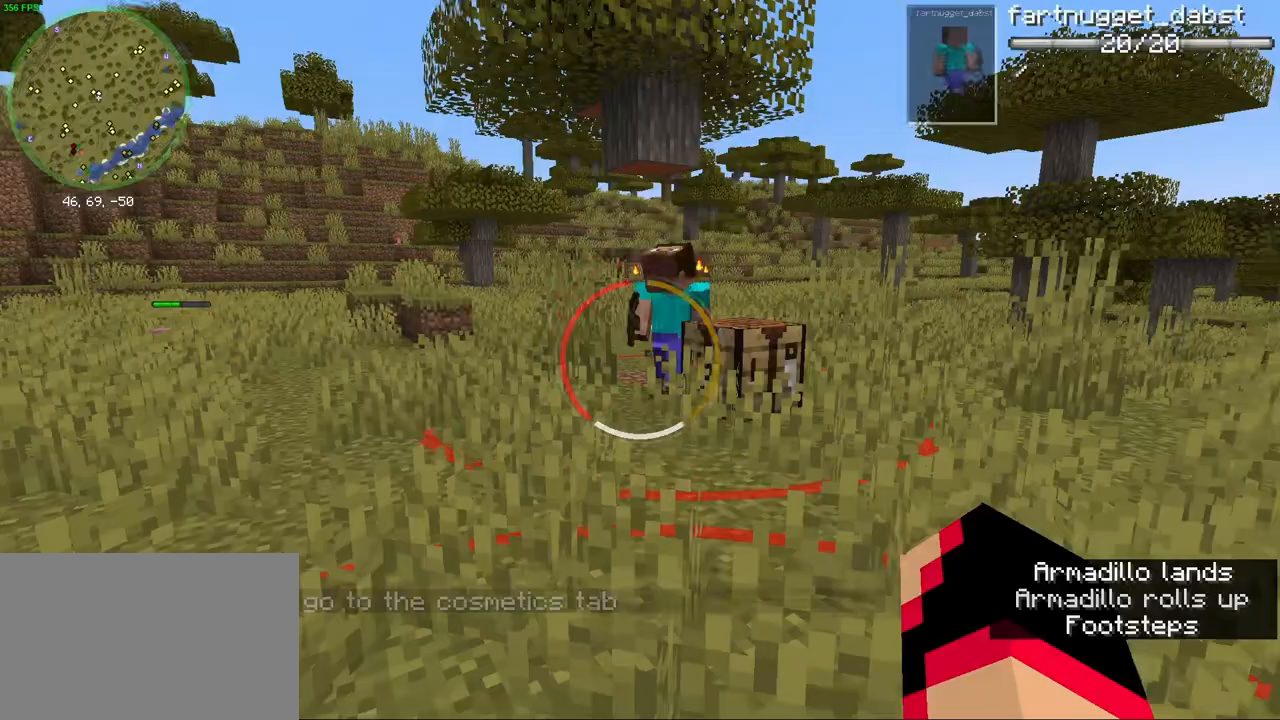
{"keys": ["w"], "mouse": [], "events": [[133, "a", "down"], [183, "w", "down"], [350, "a", "up"]]}
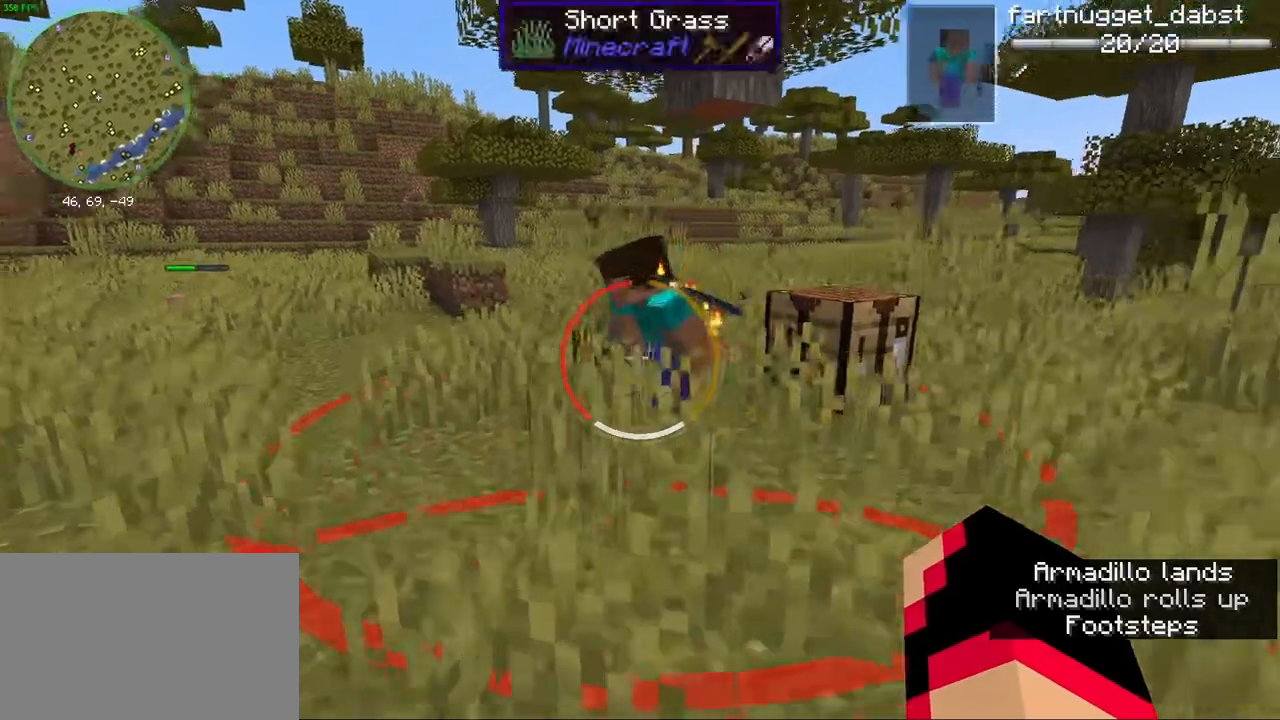
{"keys": [], "mouse": [], "events": [[17, "d", "down"], [50, "w", "up"], [250, "d", "up"]]}
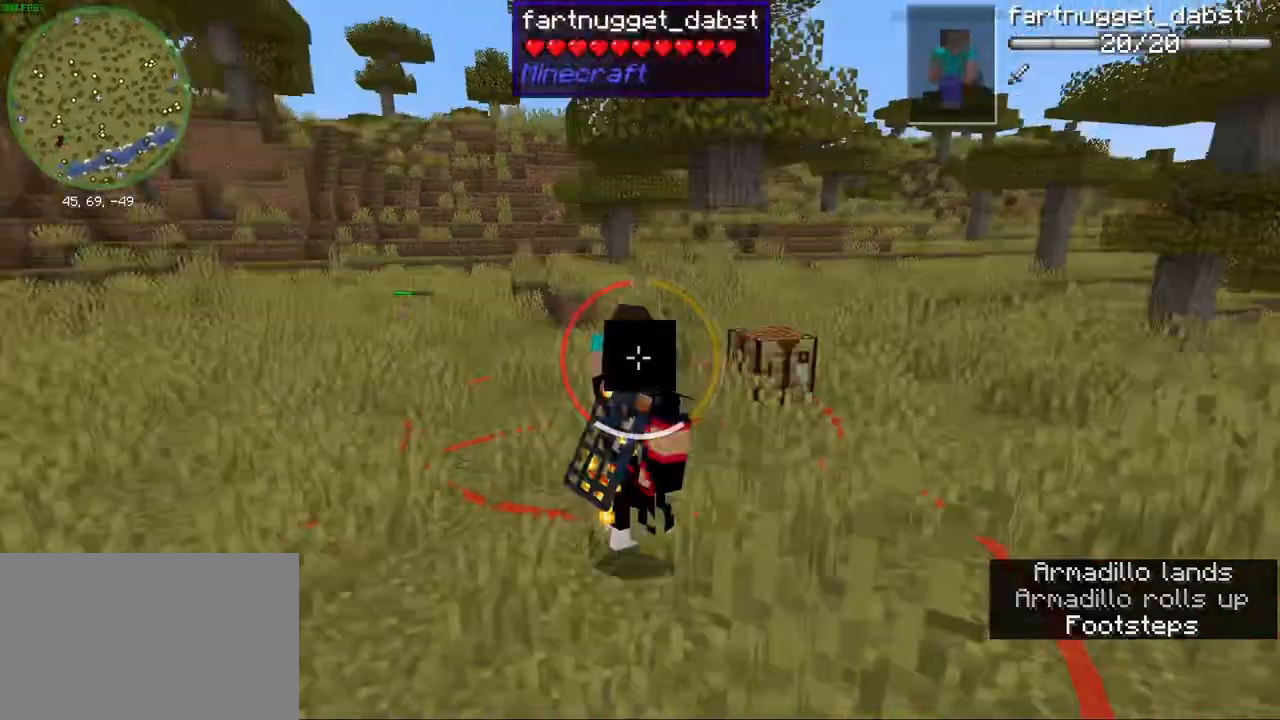
{"keys": [], "mouse": [], "events": [[250, "w", "down"], [383, "w", "up"]]}
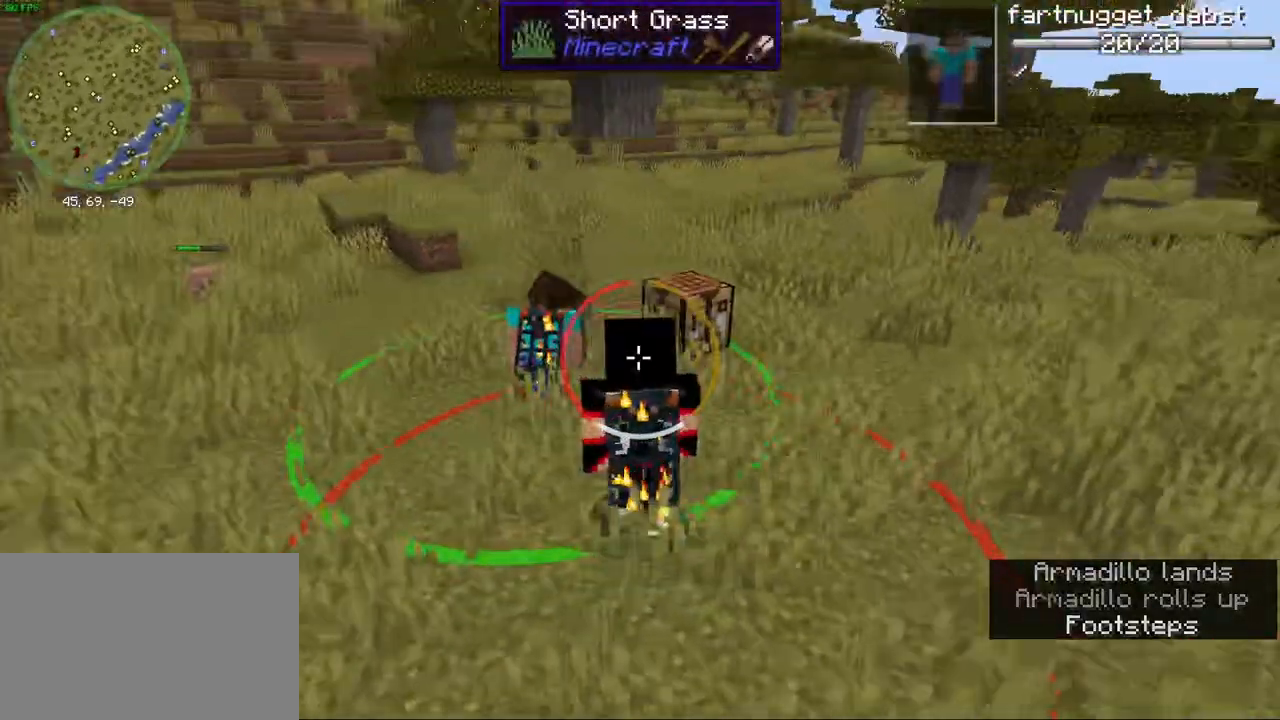
{"keys": ["a", "w"], "mouse": [], "events": [[367, "w", "down"], [450, "a", "down"]]}
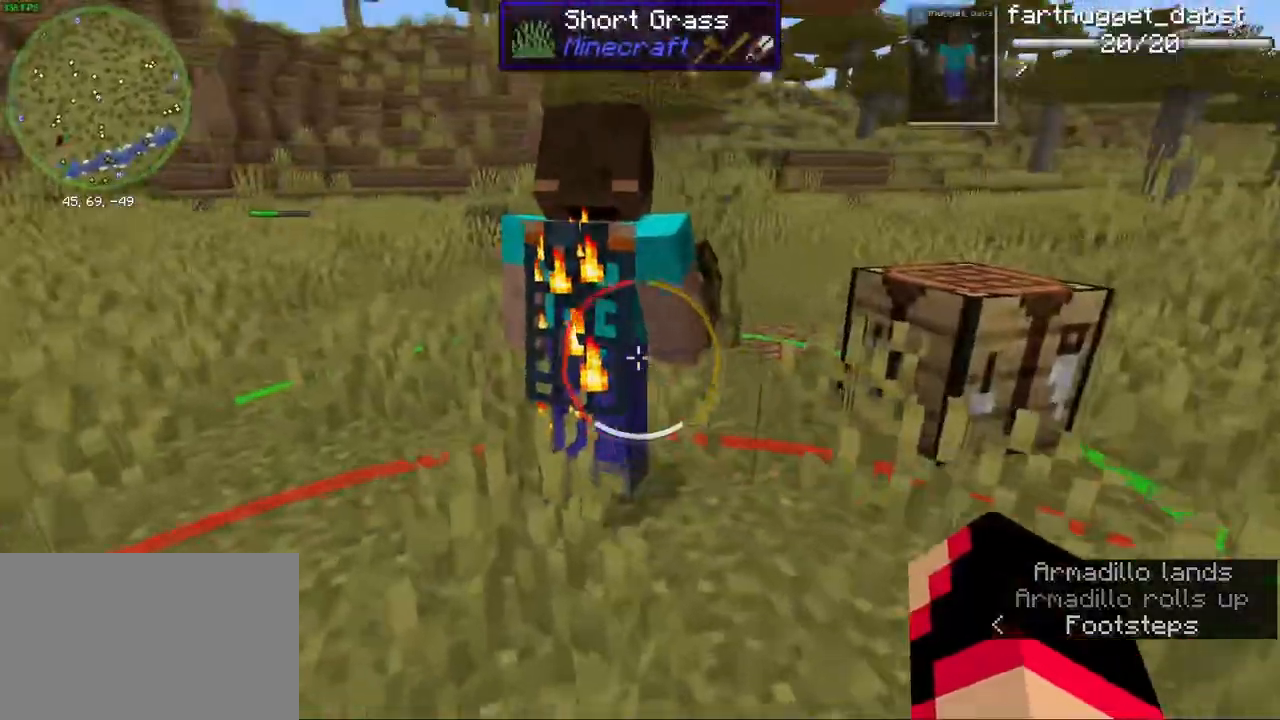
{"keys": [], "mouse": [], "events": [[33, "w", "up"], [67, "a", "up"]]}
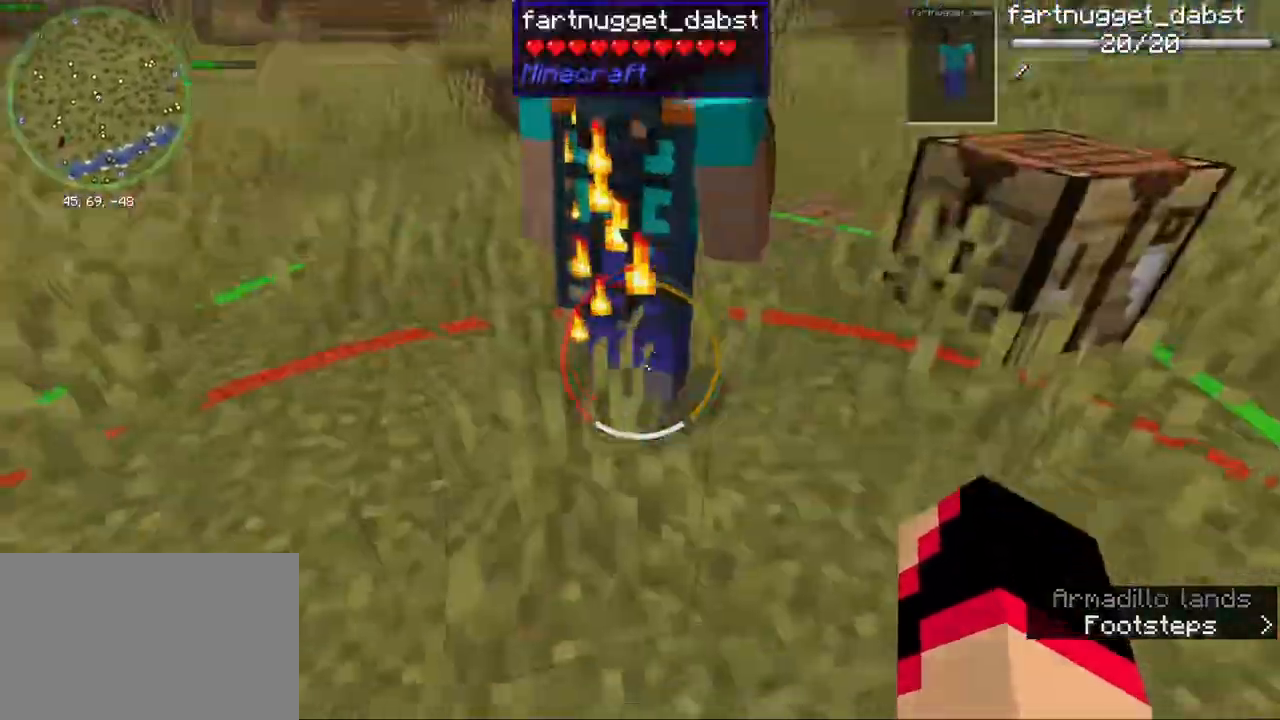
{"keys": [], "mouse": [], "events": []}
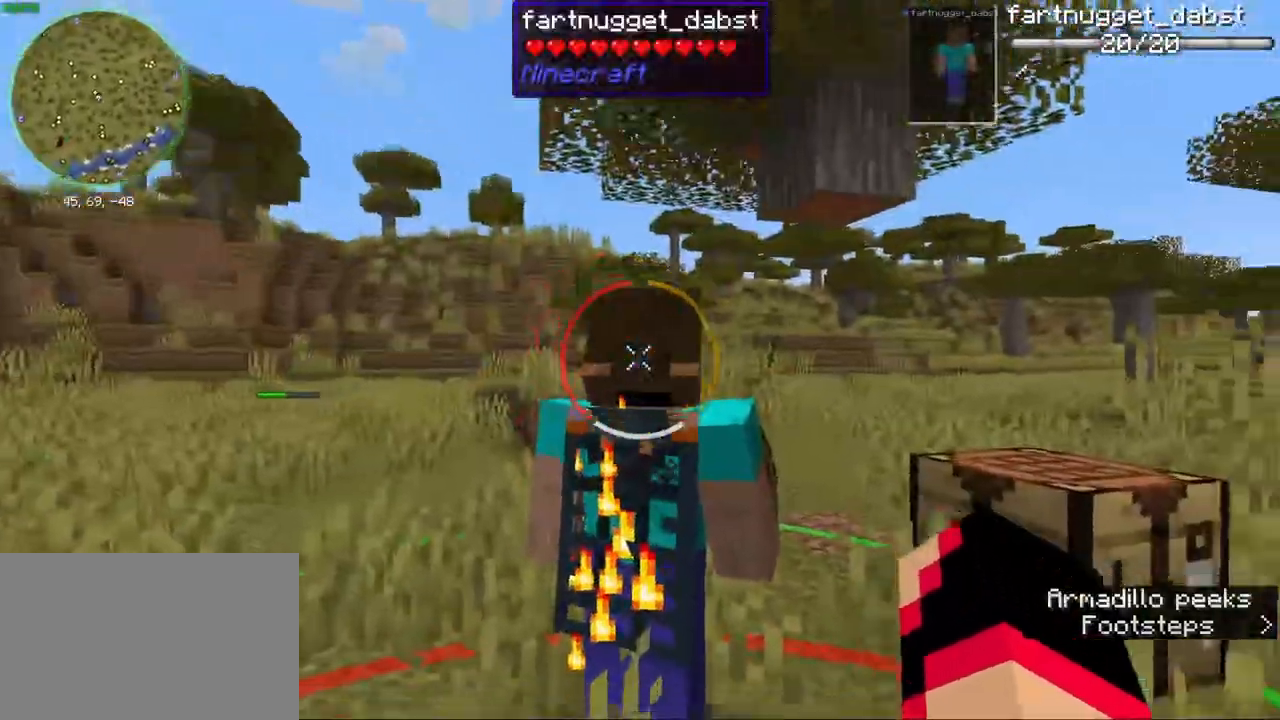
{"keys": ["shift"], "mouse": [], "events": [[67, "shift", "down"], [200, "shift", "up"], [317, "shift", "down"], [367, "shift", "up"], [467, "shift", "down"]]}
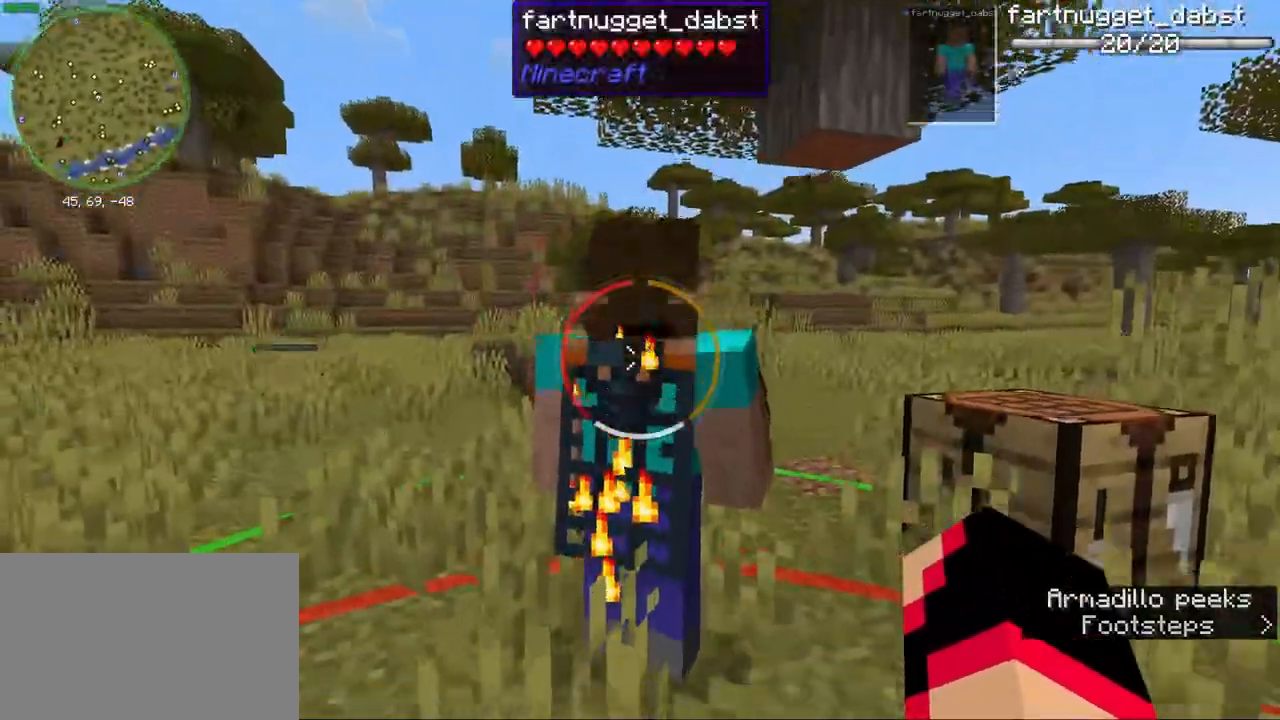
{"keys": ["d", "w"], "mouse": [], "events": [[50, "shift", "up"], [183, "d", "down"], [267, "w", "down"]]}
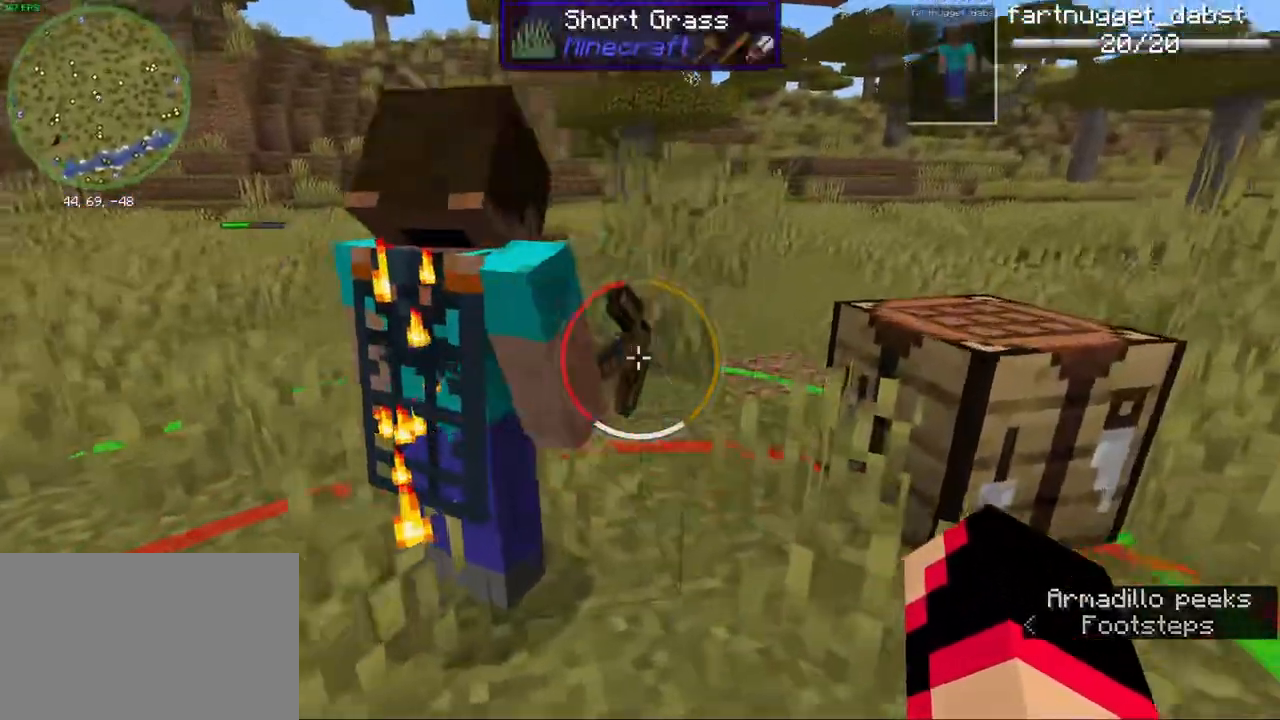
{"keys": ["d", "w"], "mouse": [], "events": [[167, "w", "up"], [250, "w", "down"], [333, "d", "up"], [483, "d", "down"]]}
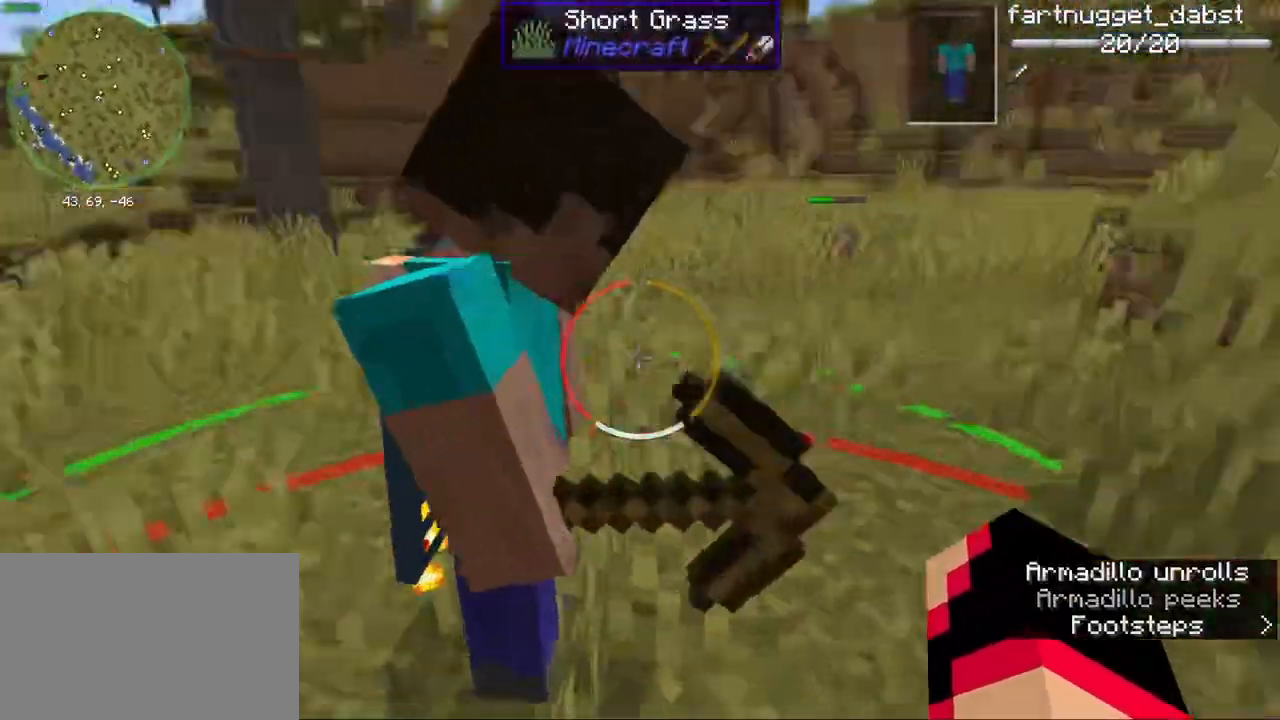
{"keys": ["space"], "mouse": [], "events": [[33, "w", "up"], [183, "s", "down"], [250, "d", "up"], [300, "s", "up"], [500, "space", "down"]]}
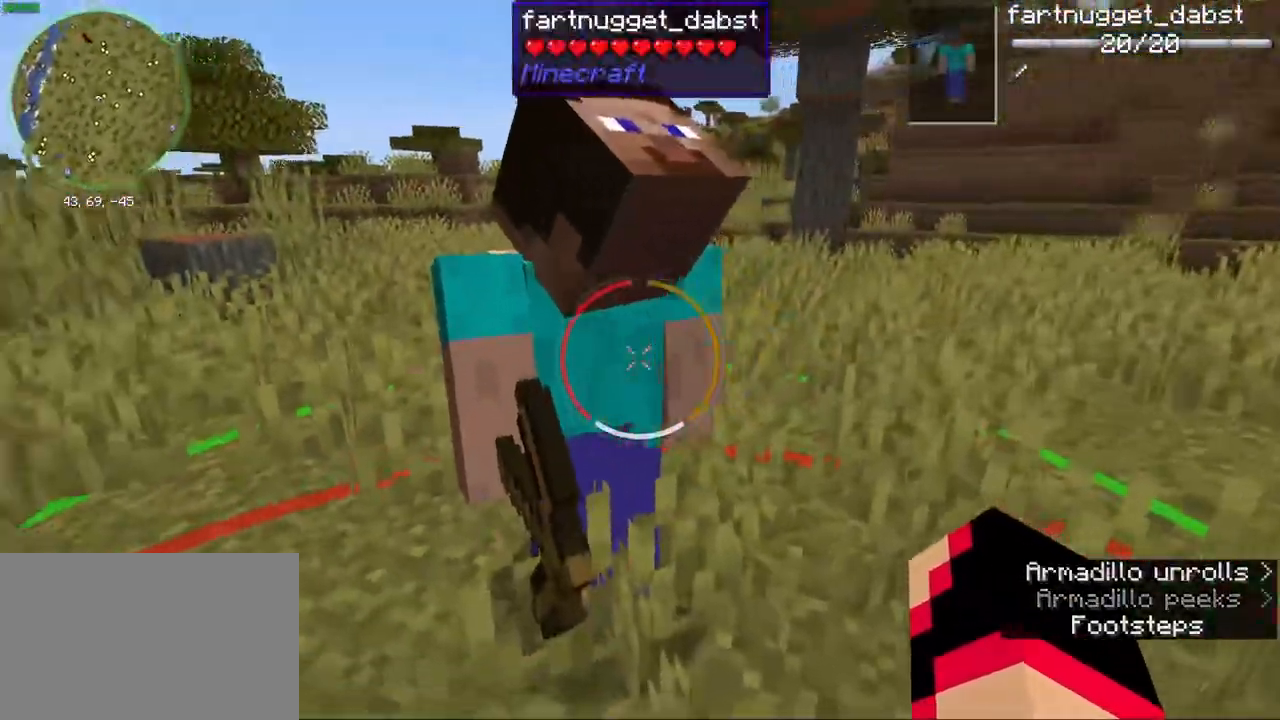
{"keys": [], "mouse": [], "events": [[83, "d", "down"], [100, "space", "up"], [183, "s", "down"], [333, "d", "up"], [383, "s", "up"]]}
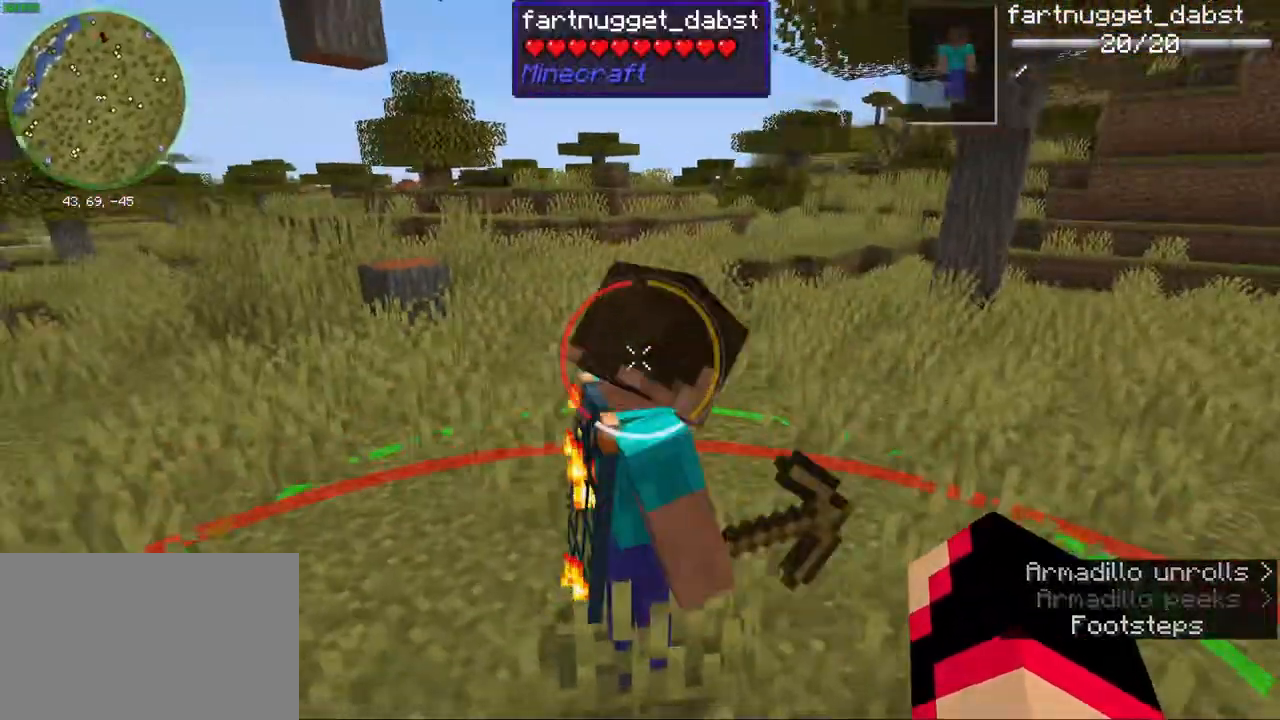
{"keys": [], "mouse": [], "events": [[300, "w", "down"], [450, "w", "up"]]}
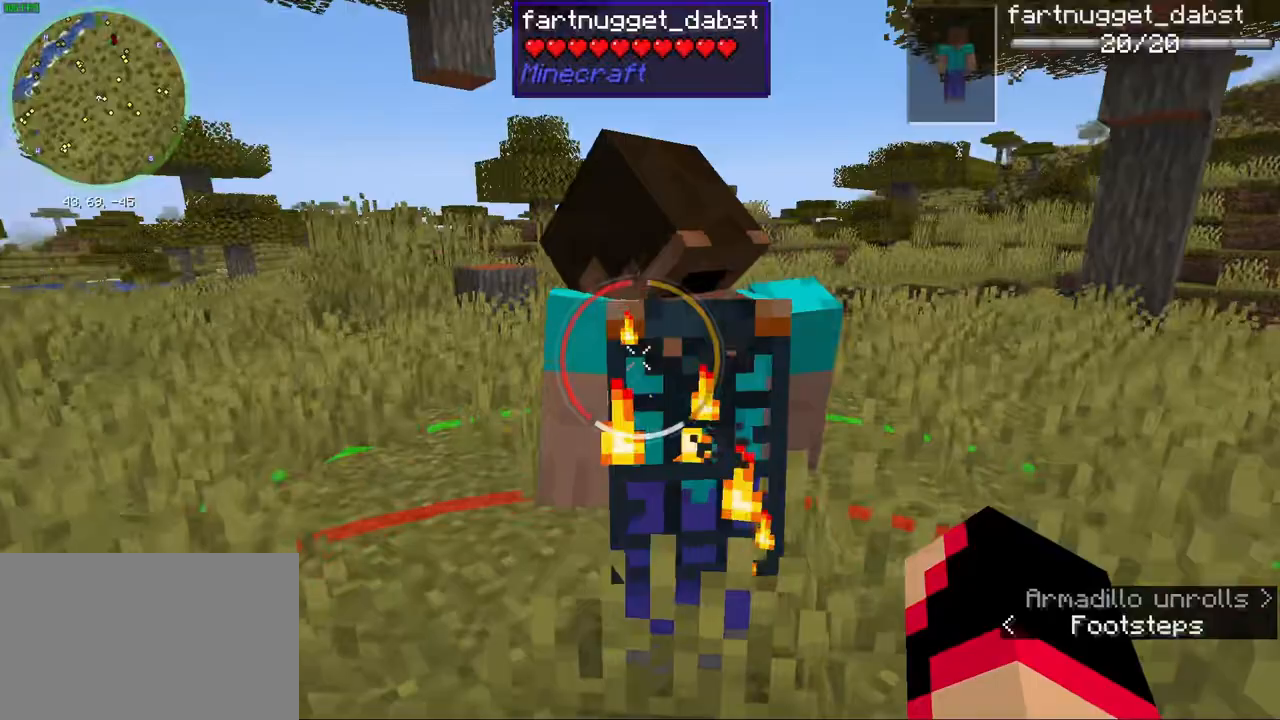
{"keys": [], "mouse": [], "events": [[167, "t", "down"], [250, "t", "up"]]}
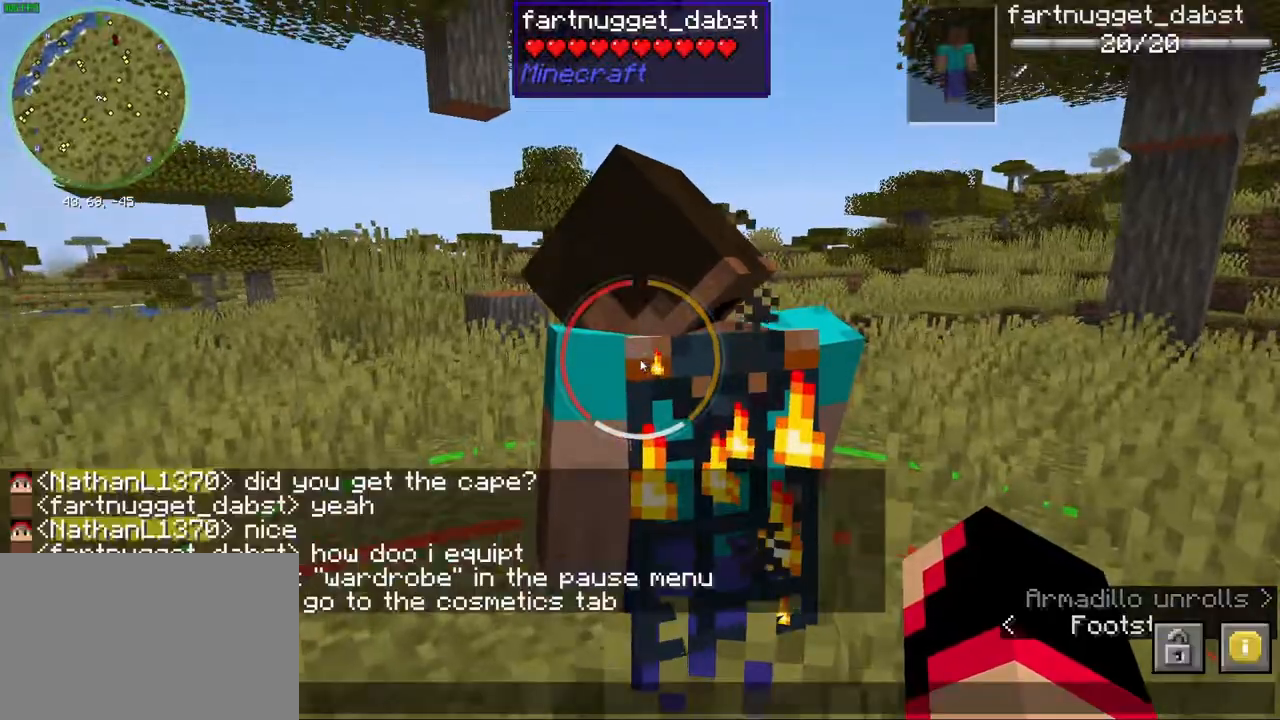
{"keys": [], "mouse": [], "events": [[183, "c", "down"], [250, "e", "down"], [300, "c", "up"], [333, "e", "up"]]}
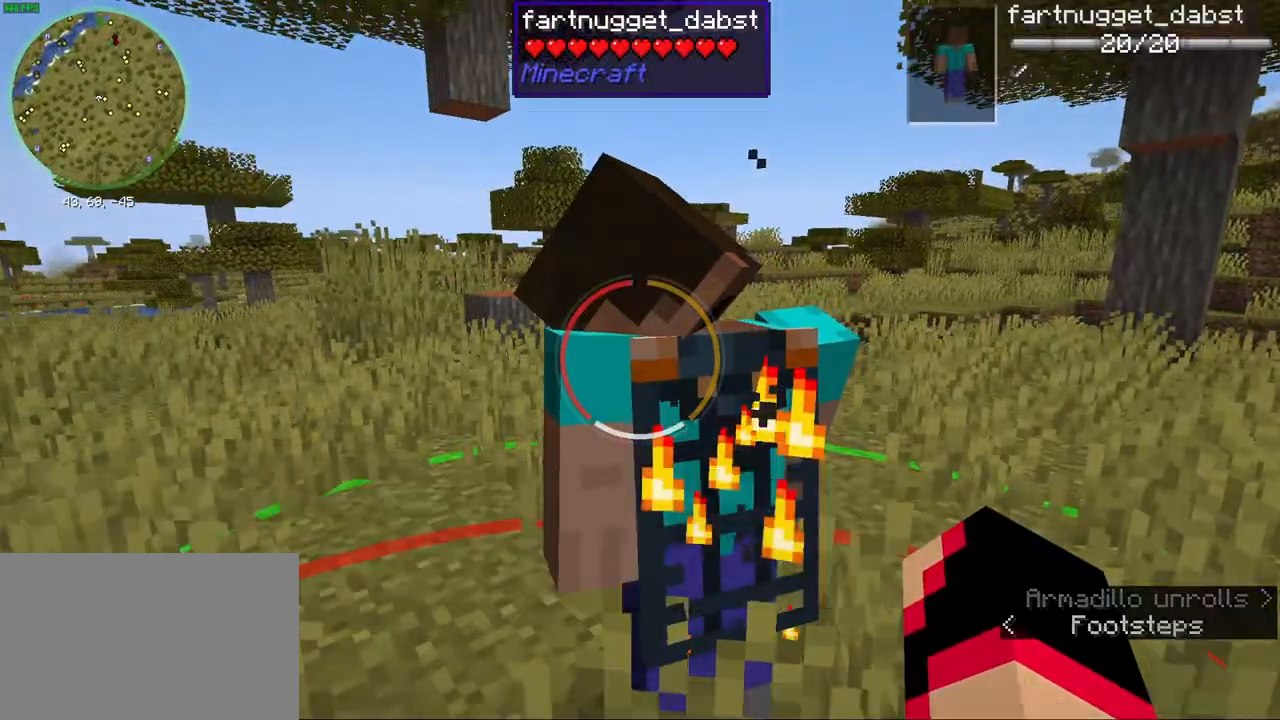
{"keys": ["a", "w"], "mouse": [], "events": [[100, "a", "down"], [183, "w", "down"]]}
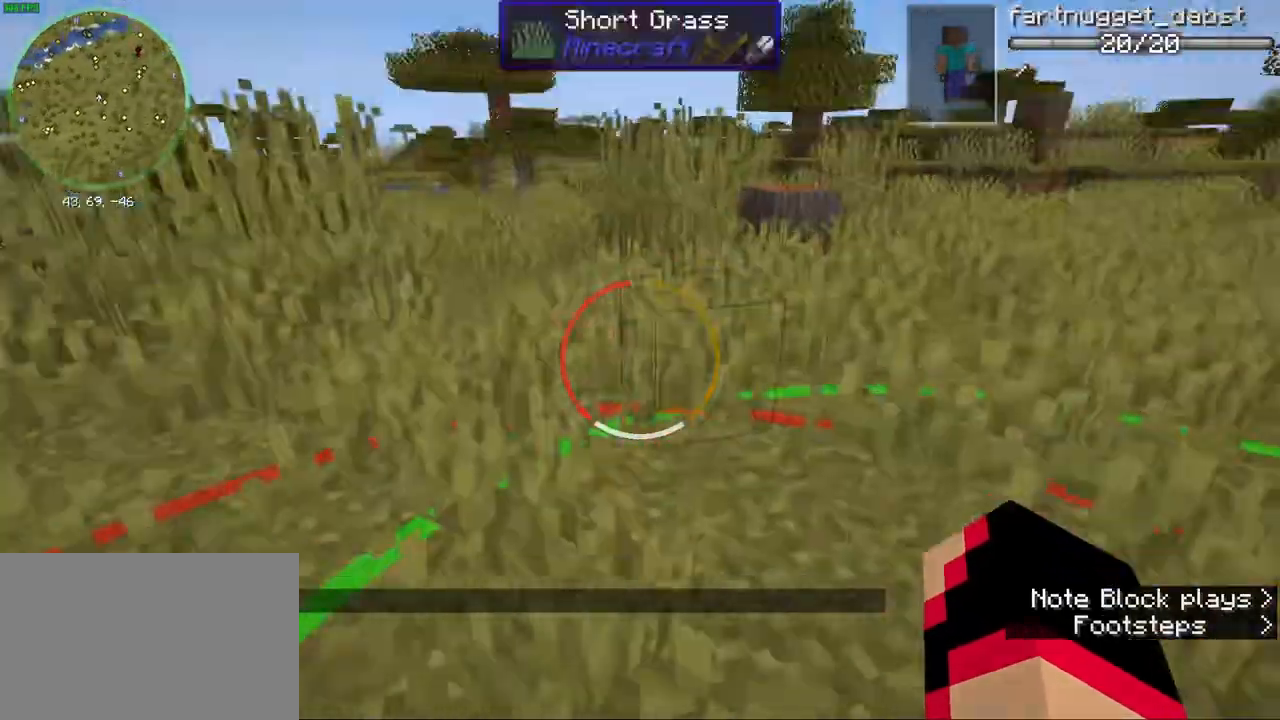
{"keys": ["w"], "mouse": [], "events": [[100, "a", "up"], [217, "w", "up"], [383, "w", "down"]]}
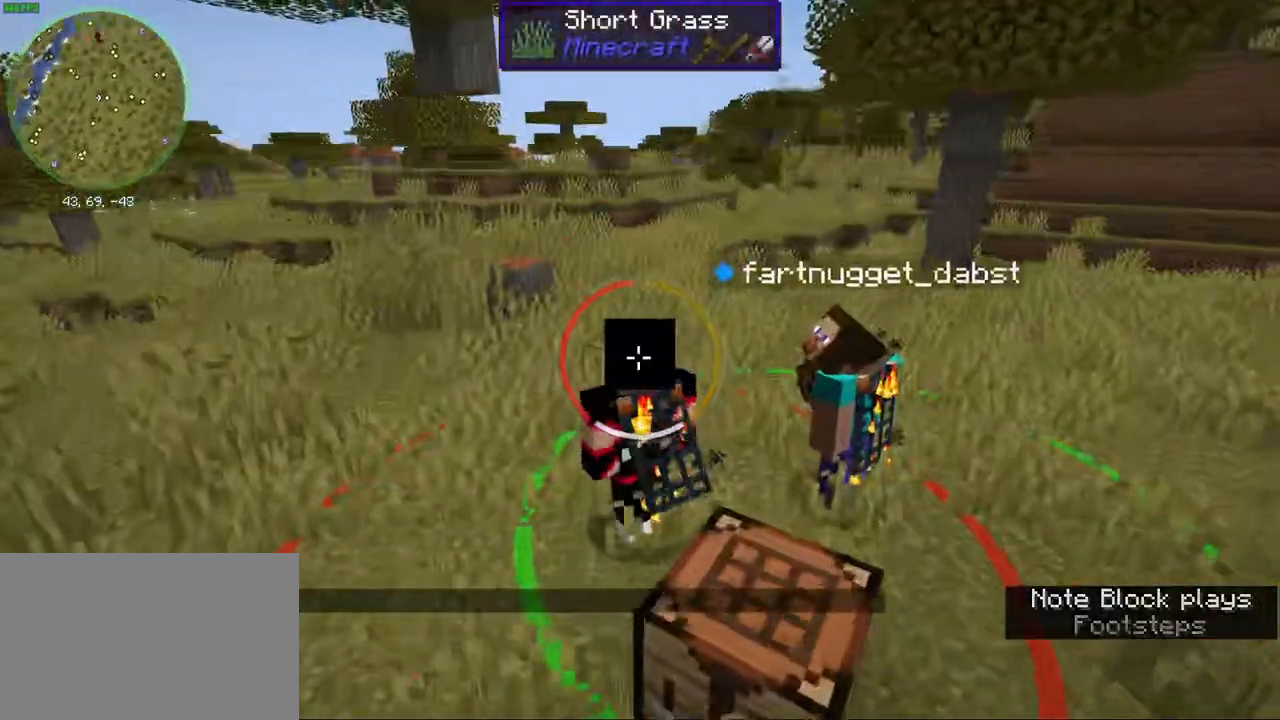
{"keys": ["a", "w"], "mouse": [], "events": [[33, "a", "down"]]}
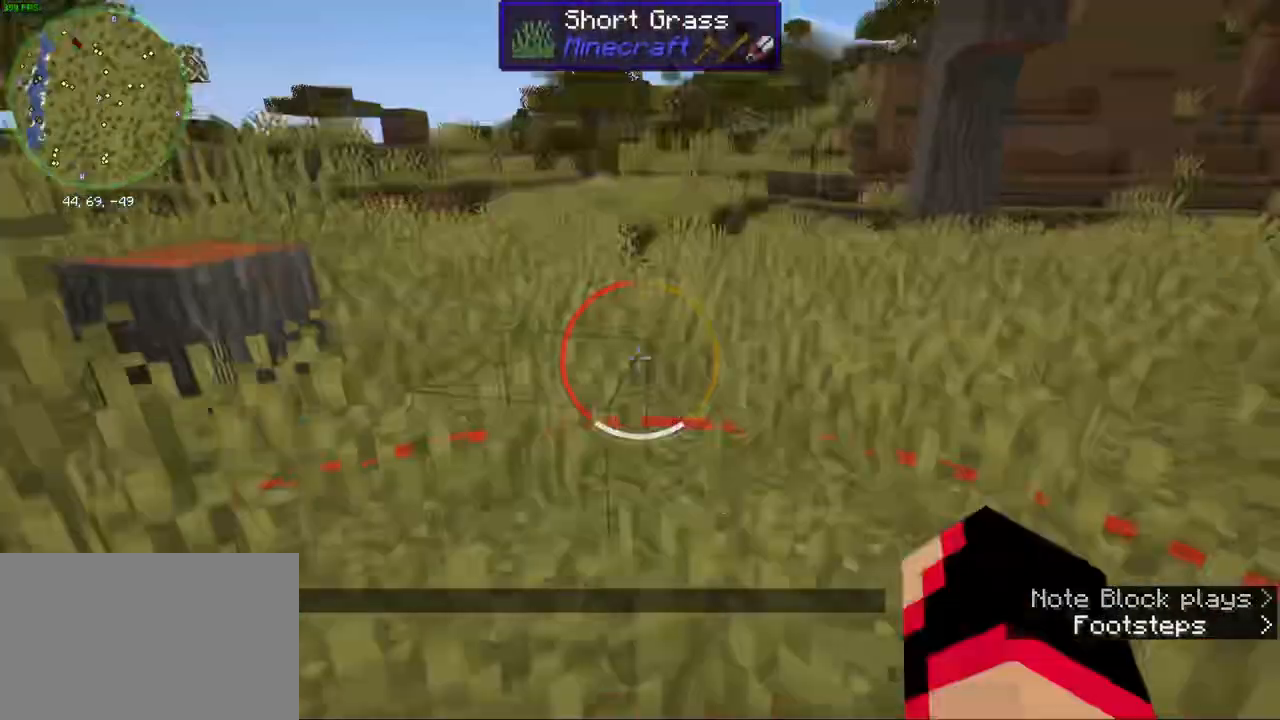
{"keys": ["w"], "mouse": [], "events": [[100, "w", "up"], [133, "a", "up"], [333, "w", "down"]]}
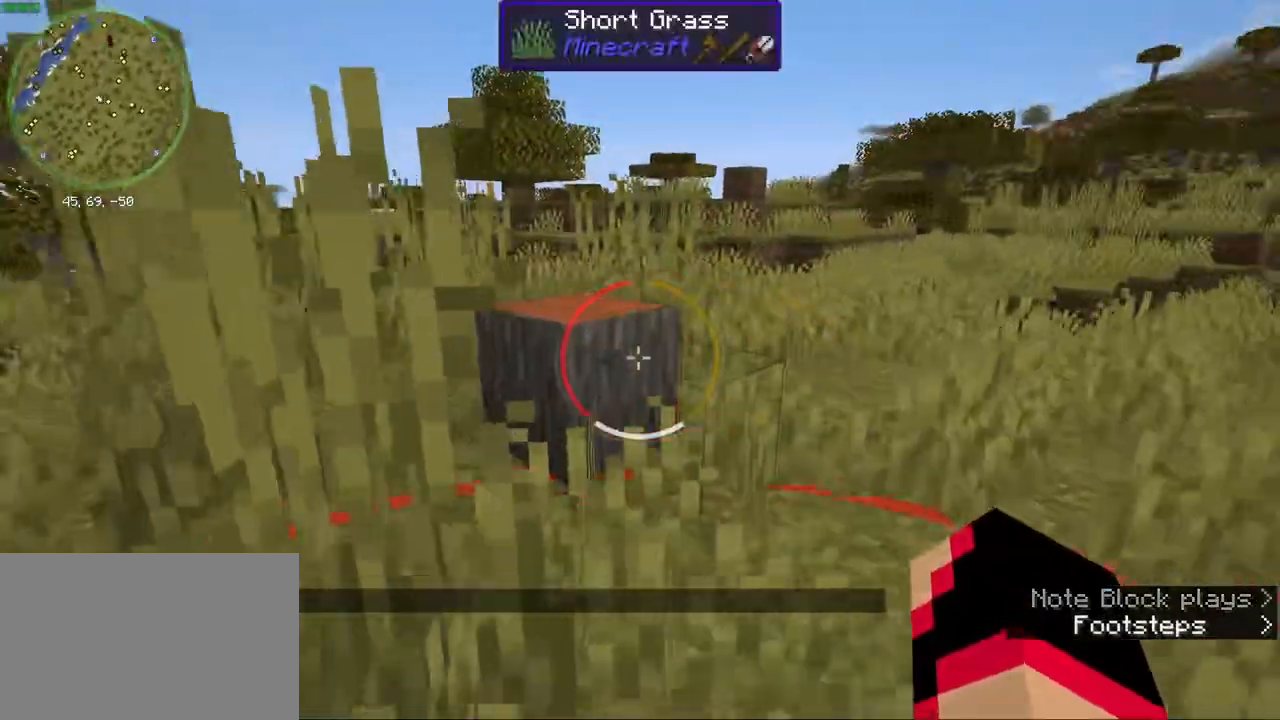
{"keys": ["space", "w"], "mouse": [], "events": [[233, "w", "up"], [367, "w", "down"], [483, "space", "down"]]}